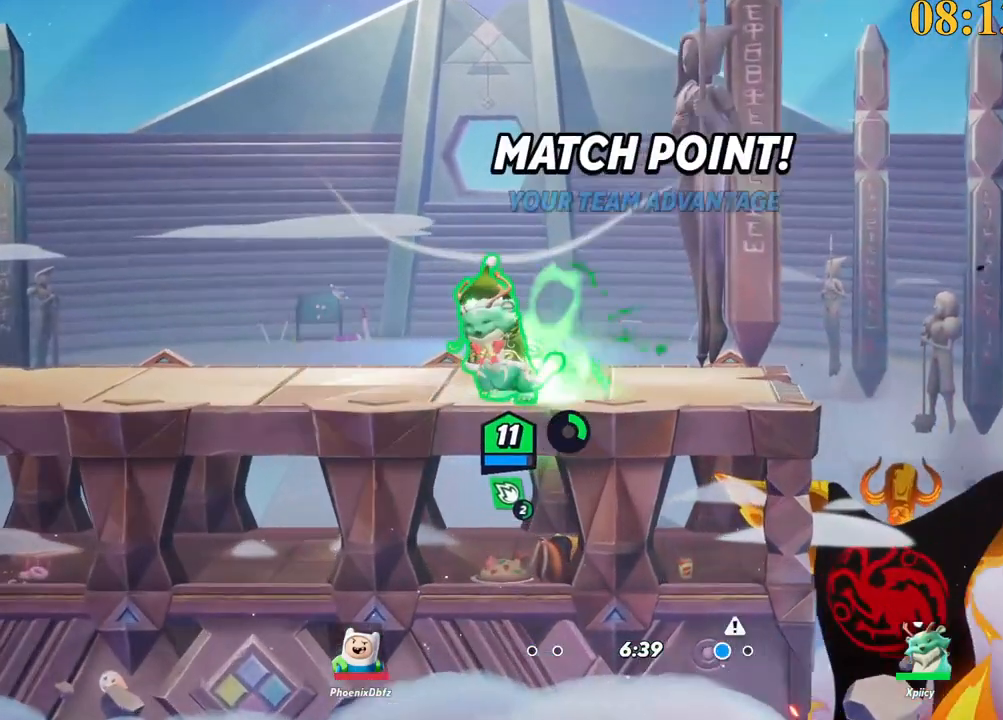
Gameplay with keyboard; each line is a JSON object with the keys held at the frame after it. "events" lists presses ("down") and releases ("up") of ".", "/", "0", "1", "2", "3", "4", "5", "6", "7", "8", "9", "a", "alt_l", "alt_r", "b", "backslash", "backspace", "c", "caps_lock", "comma", "ctrl_l", "ctrl_r", "d", "e", "equals", "f", "g", "h", "i", "j", "k", "l", "lbracket", "m", "minus", "n", "o", "p", "q", "quote", "r", "rbracket", "return", "s", "semicolon", "shift_l", "shift_r", "space", "super_l", "super_r", "t", "tab", "tilde", "u", "v", "w", "x", "y" and "z" between this image and that frame as [ms after this image, input, new state], when the widget could be followed in between. No other keys are recorded. Mouse input is not recorded.
{"keys": ["return"], "events": []}
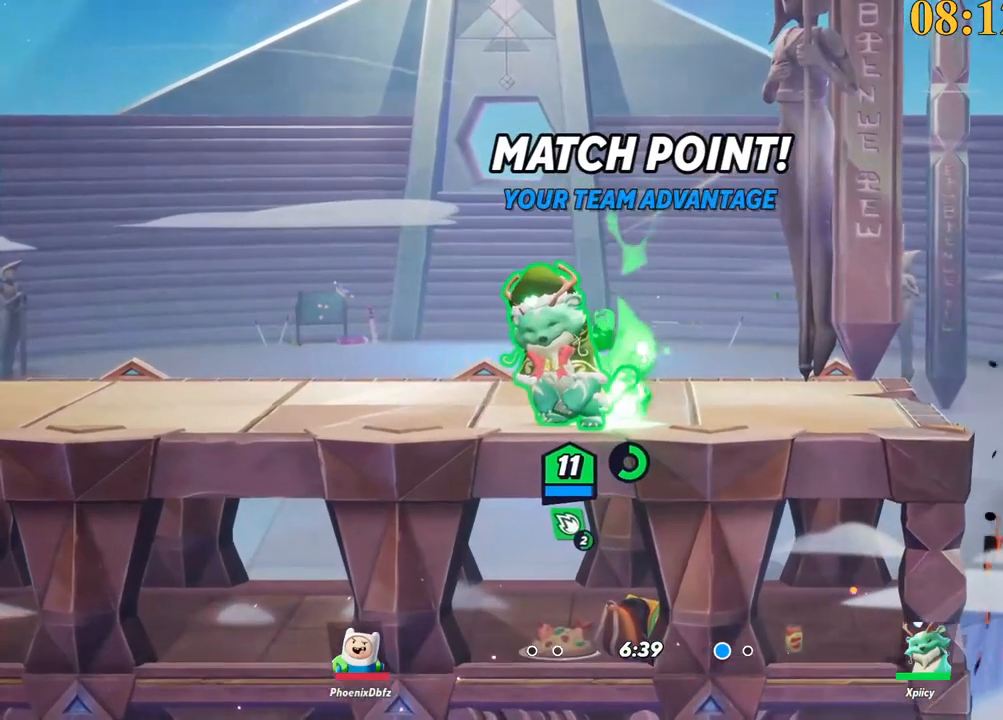
{"keys": ["d"], "events": [[383, "return", "up"], [483, "d", "down"]]}
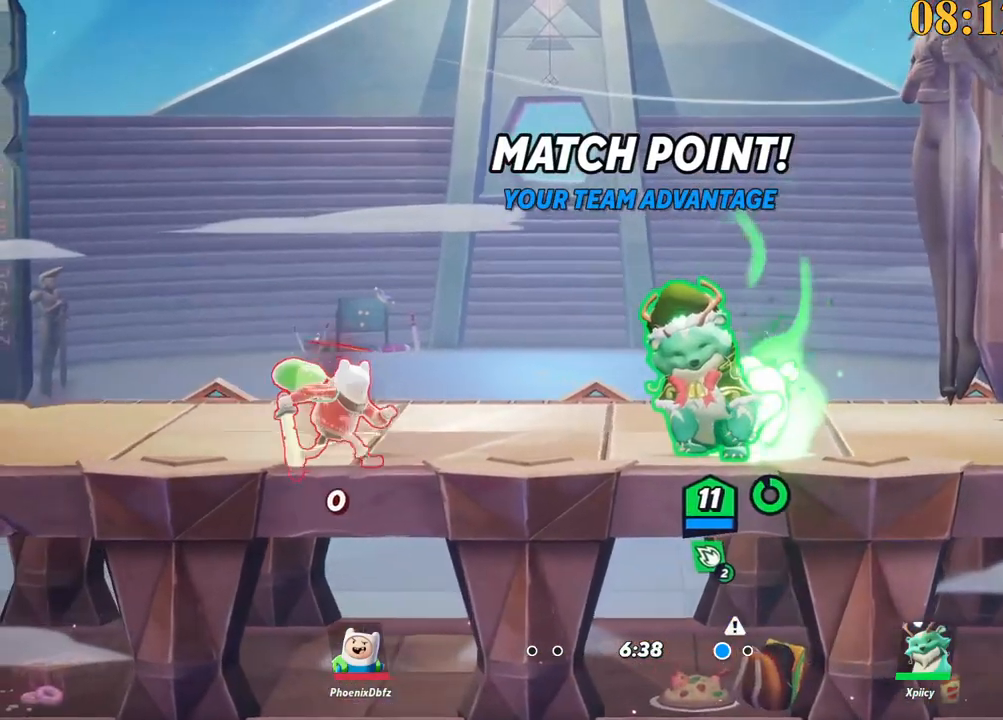
{"keys": ["d", "space"], "events": [[217, "backslash", "down"], [400, "backslash", "up"], [433, "backslash", "down"], [483, "backslash", "up"], [483, "space", "down"]]}
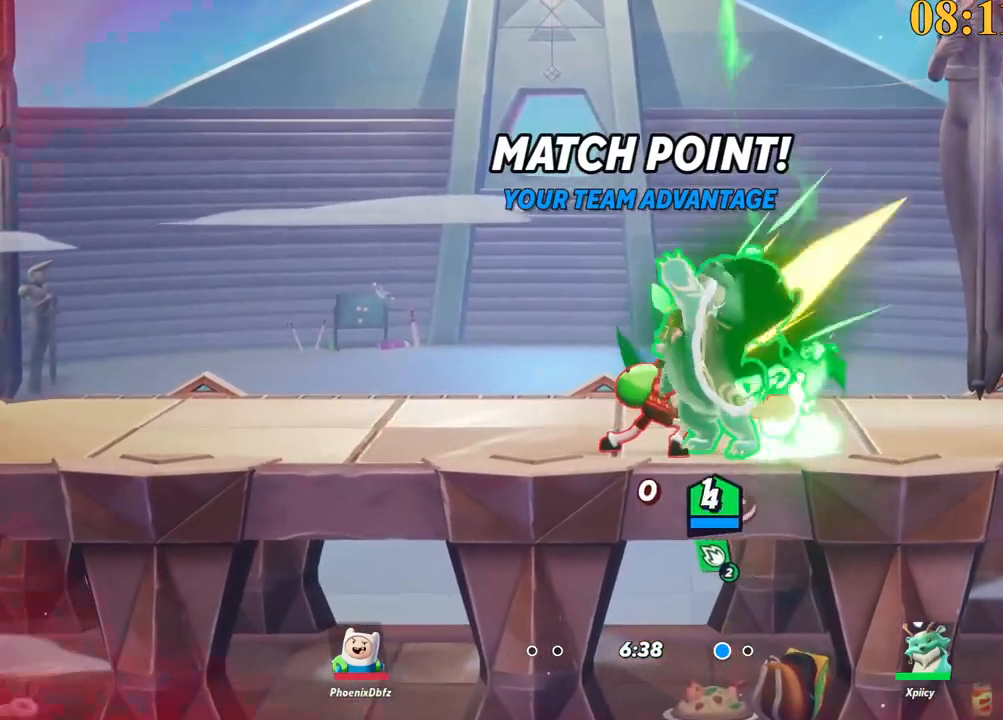
{"keys": ["d", "w"], "events": [[217, "space", "up"], [500, "w", "down"]]}
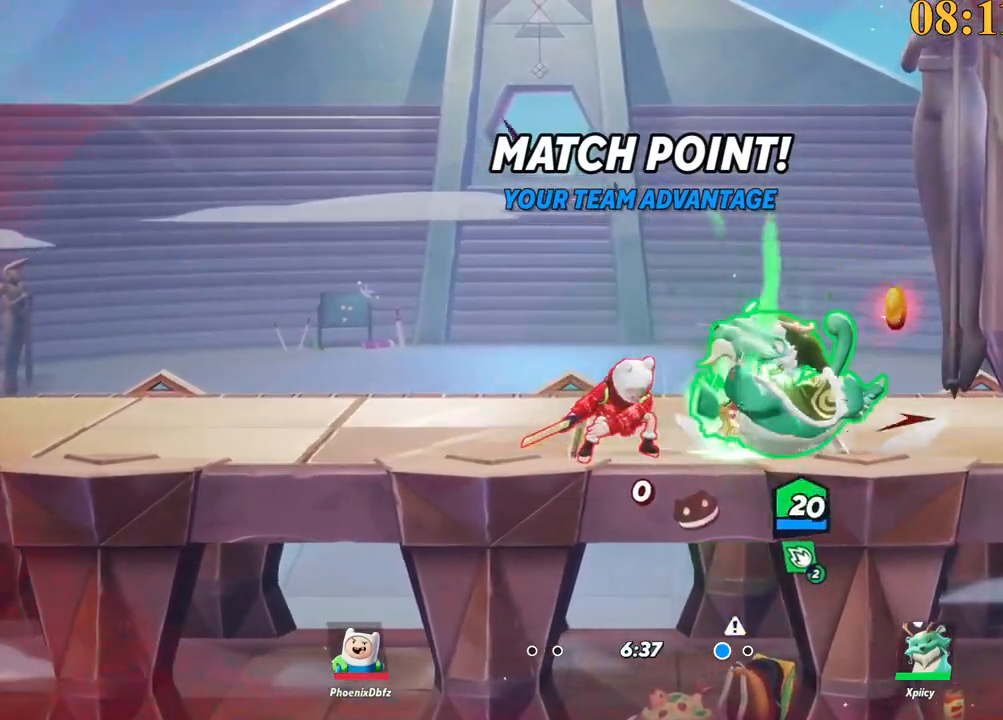
{"keys": ["d", "w"], "events": []}
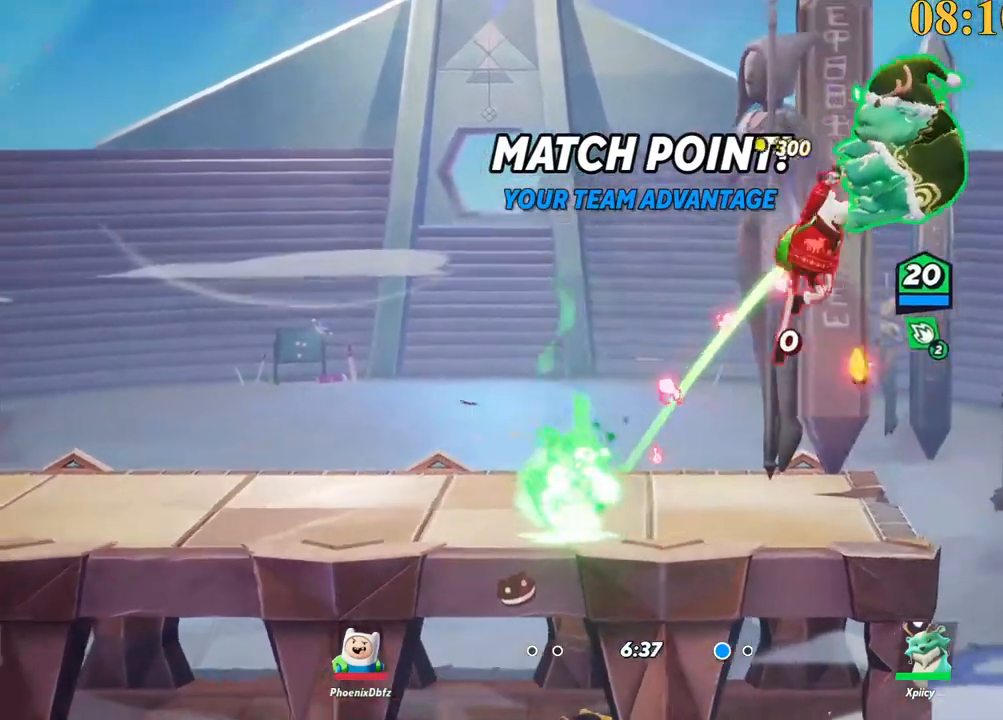
{"keys": ["a"], "events": [[100, "a", "down"], [100, "backslash", "down"], [100, "d", "up"], [100, "space", "down"], [150, "w", "up"], [200, "backslash", "up"], [200, "space", "up"], [300, "space", "down"], [333, "space", "up"]]}
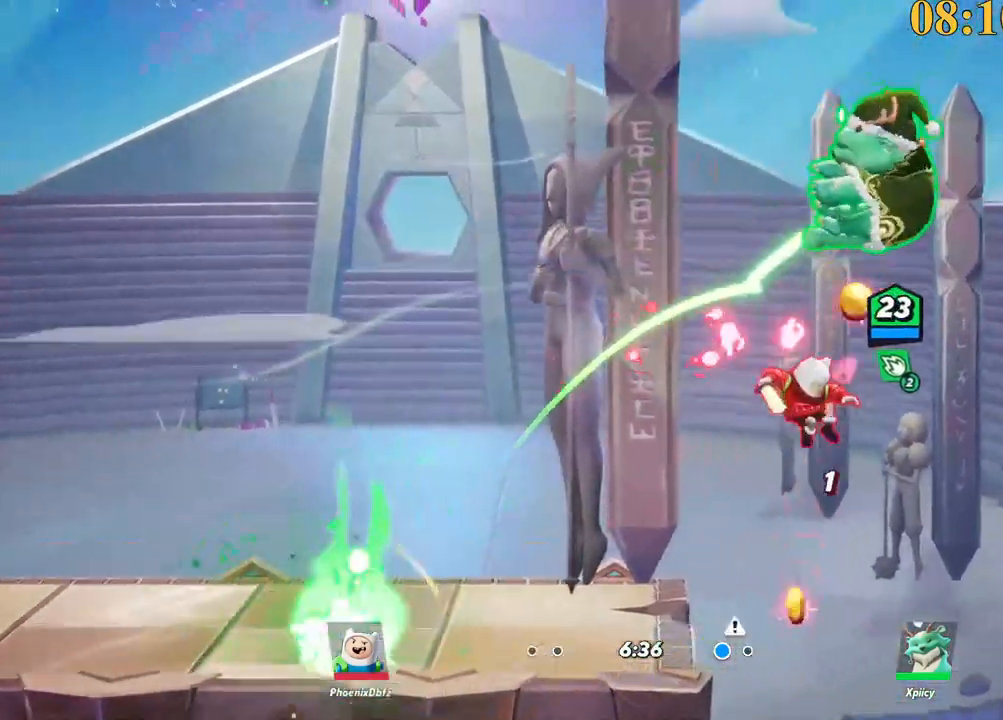
{"keys": ["a", "backslash", "space"], "events": [[117, "backslash", "down"], [117, "space", "down"], [200, "backslash", "up"], [200, "space", "up"], [300, "space", "down"], [350, "space", "up"], [433, "backslash", "down"], [483, "space", "down"]]}
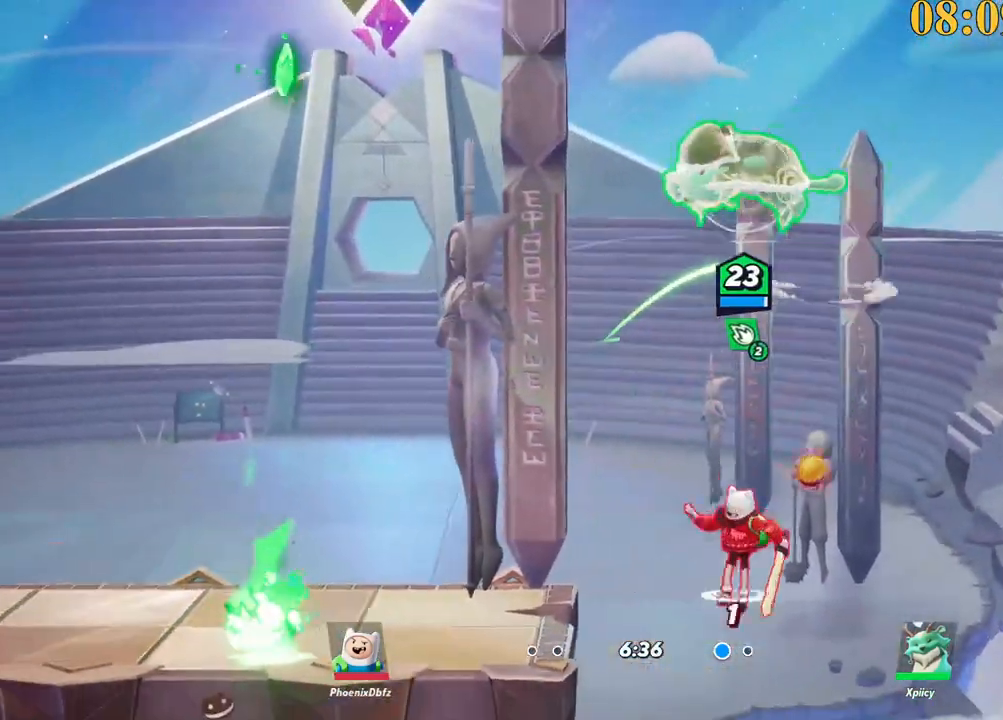
{"keys": ["a", "s"], "events": [[33, "backslash", "up"], [83, "space", "up"], [117, "p", "down"], [267, "s", "down"], [350, "p", "up"]]}
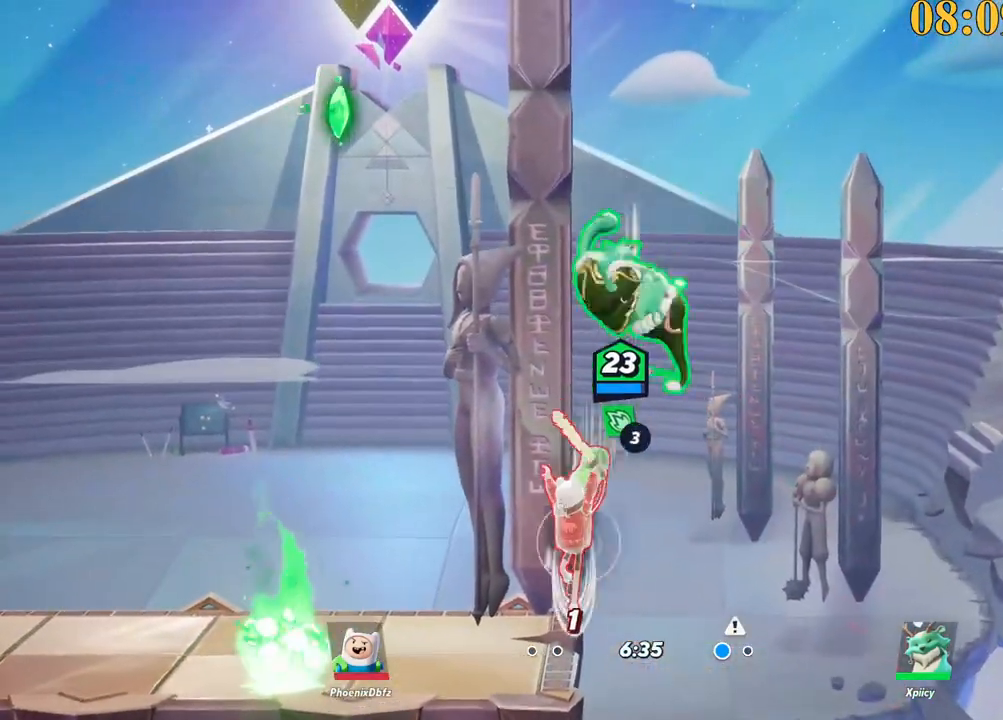
{"keys": ["a", "s"], "events": [[317, "s", "up"], [400, "lbracket", "down"], [450, "s", "down"], [500, "lbracket", "up"]]}
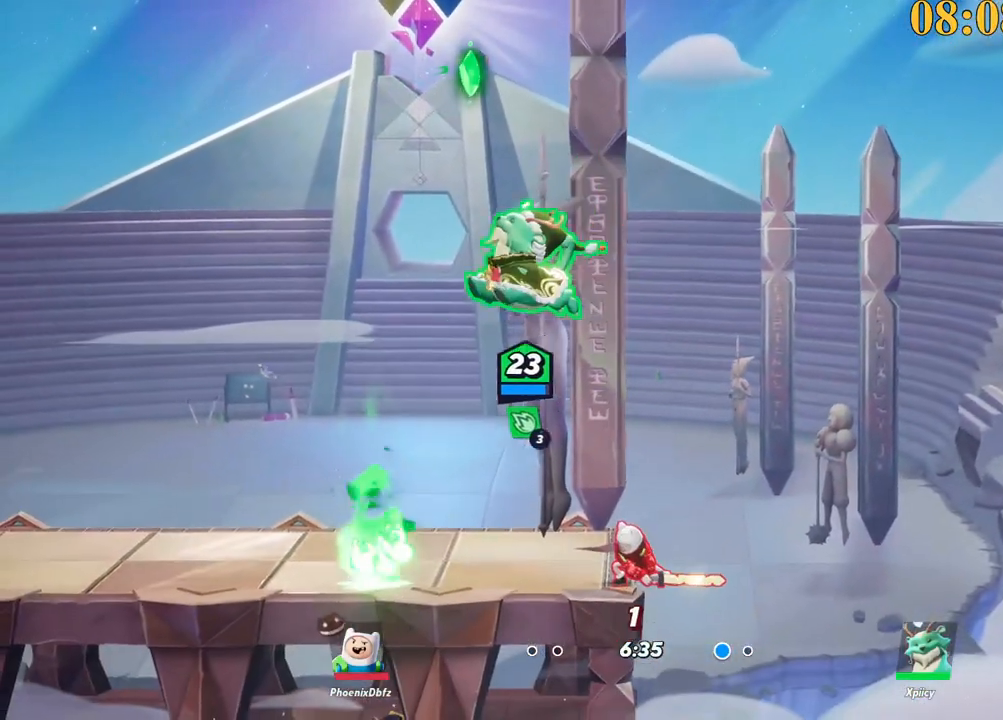
{"keys": ["a", "backslash"], "events": [[333, "s", "up"], [500, "backslash", "down"]]}
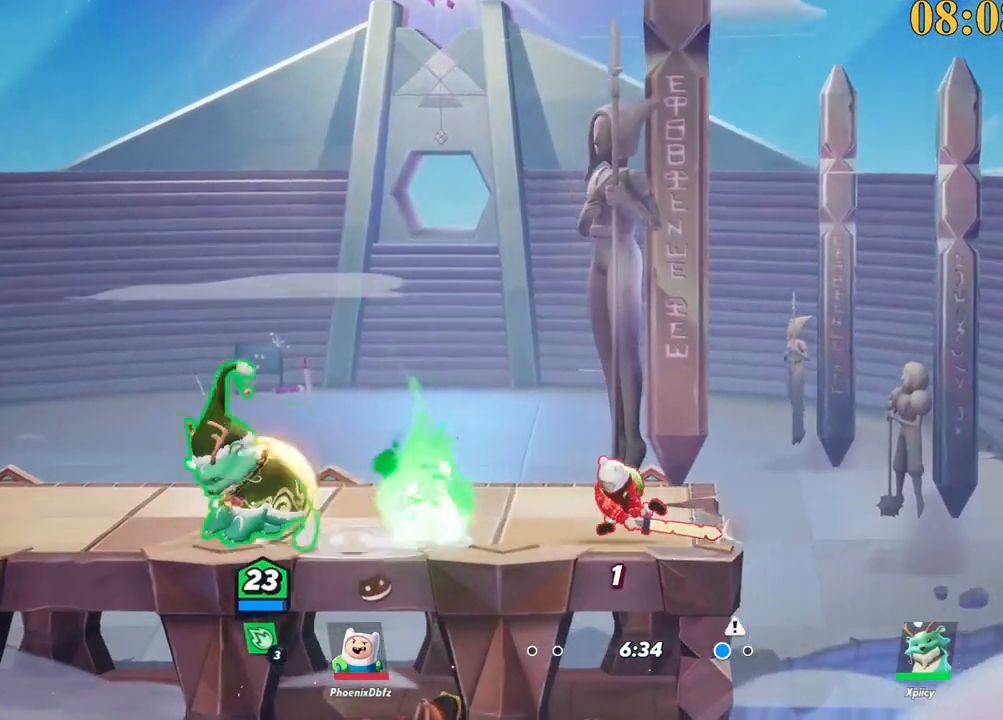
{"keys": ["d"], "events": [[133, "a", "up"], [133, "backslash", "up"], [133, "d", "down"], [200, "backspace", "down"], [317, "backspace", "up"]]}
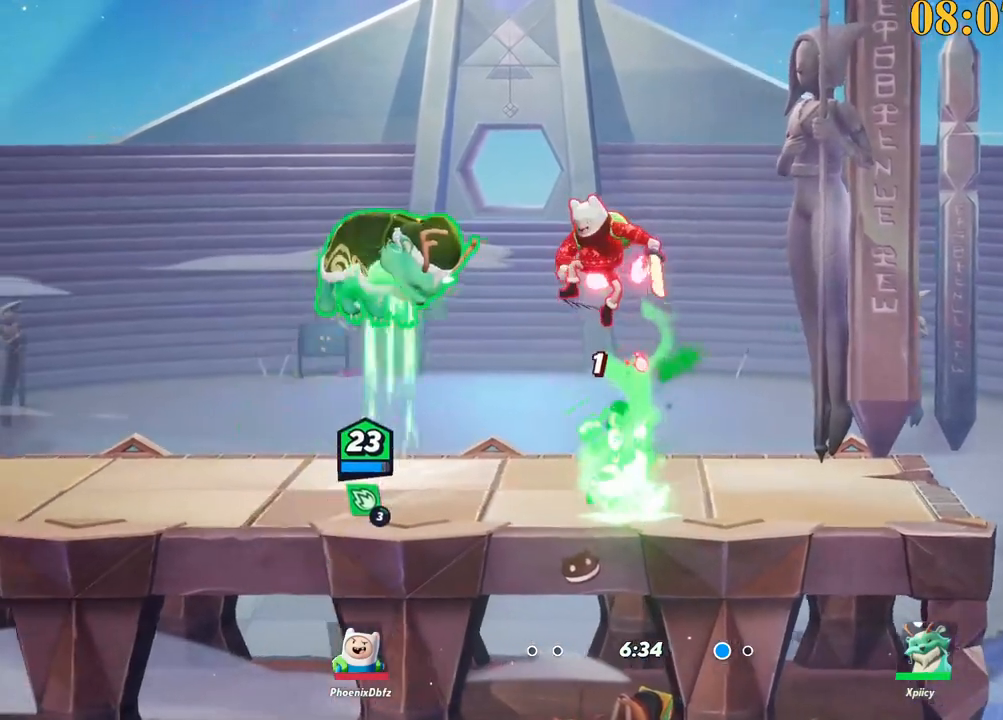
{"keys": ["a"], "events": [[17, "w", "down"], [150, "a", "down"], [150, "backslash", "down"], [150, "d", "up"], [200, "w", "up"], [383, "backslash", "up"], [383, "space", "down"], [467, "space", "up"]]}
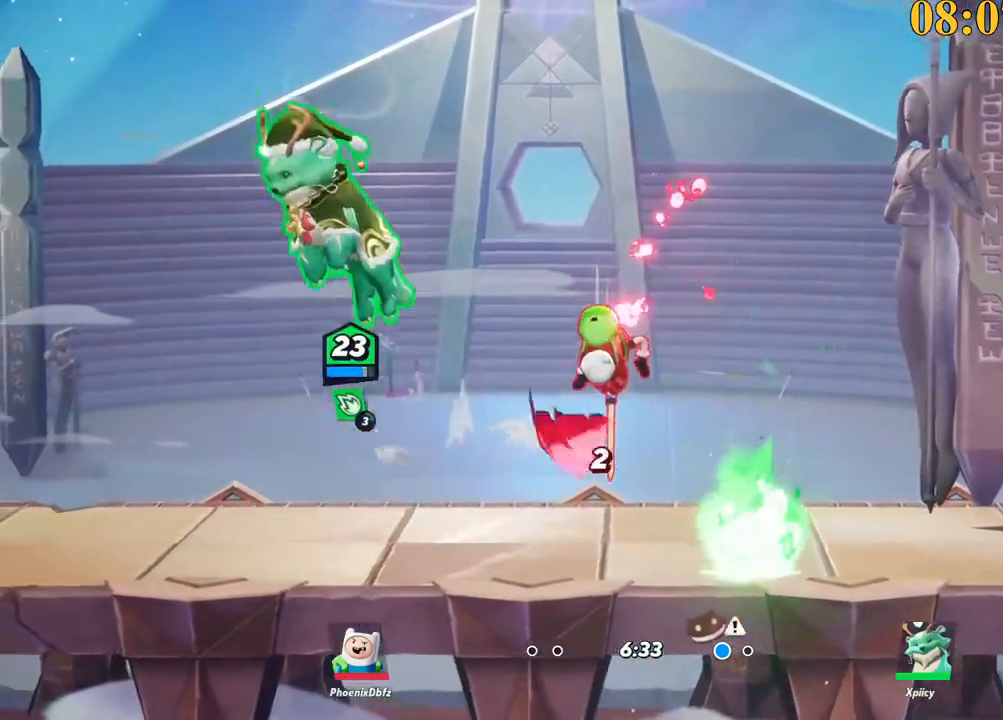
{"keys": ["a", "s"], "events": [[67, "a", "up"], [67, "d", "down"], [67, "space", "down"], [117, "x", "down"], [200, "s", "down"], [200, "space", "up"], [200, "x", "up"], [250, "a", "down"], [300, "d", "up"]]}
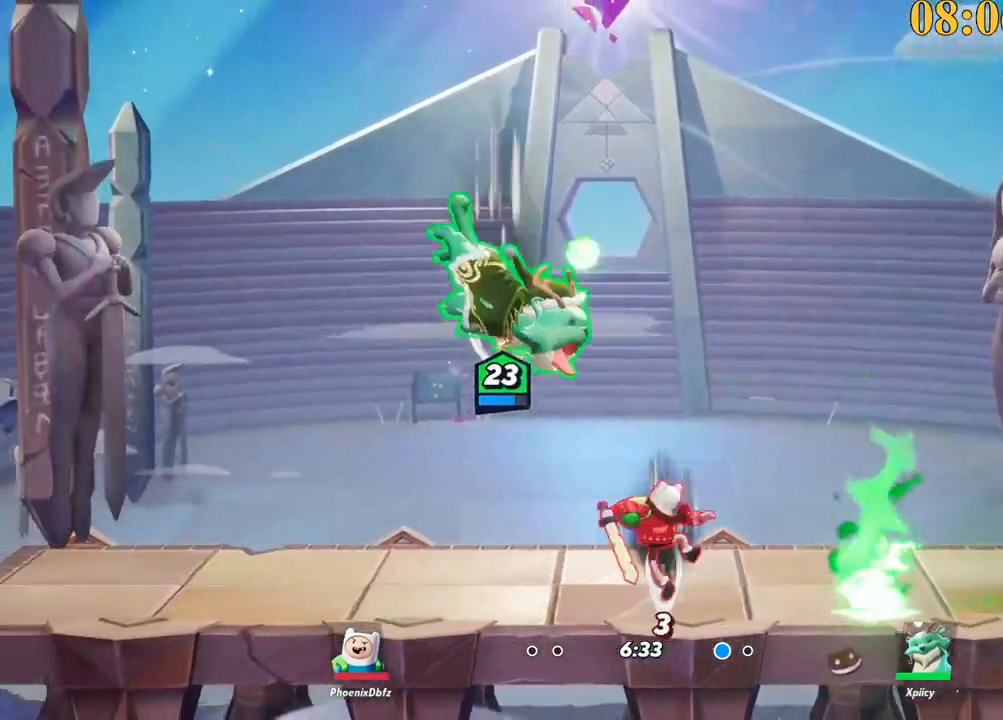
{"keys": ["d"], "events": [[117, "backslash", "down"], [250, "backslash", "up"], [300, "a", "up"], [300, "d", "down"], [300, "s", "up"], [300, "semicolon", "down"], [450, "semicolon", "up"]]}
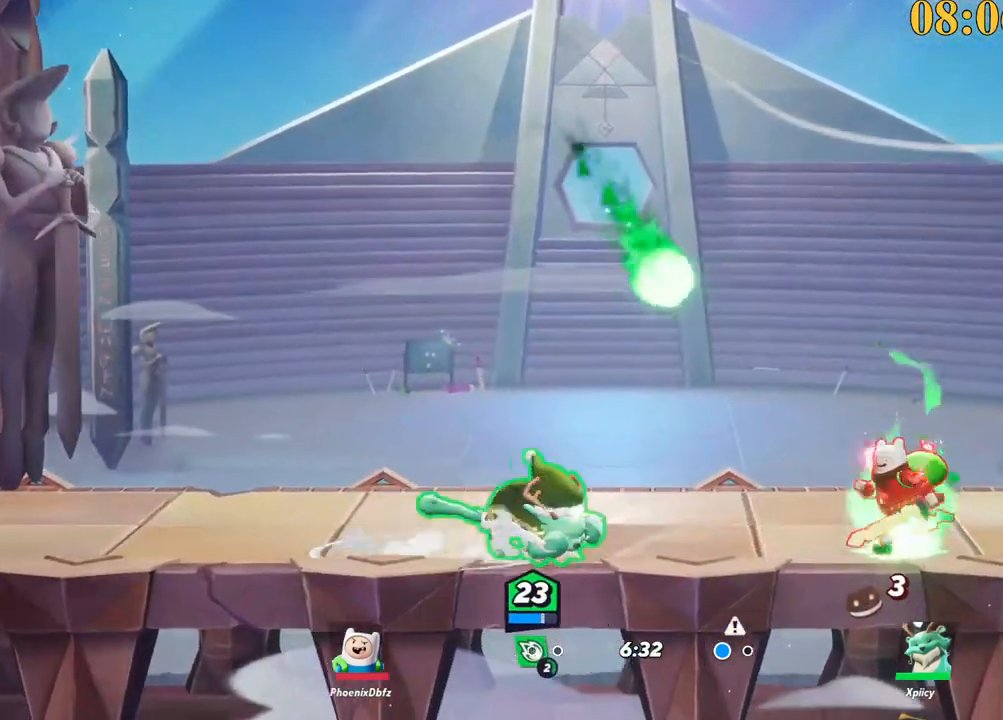
{"keys": ["a", "backslash"], "events": [[33, "w", "down"], [350, "w", "up"], [450, "a", "down"], [450, "backslash", "down"], [500, "d", "up"]]}
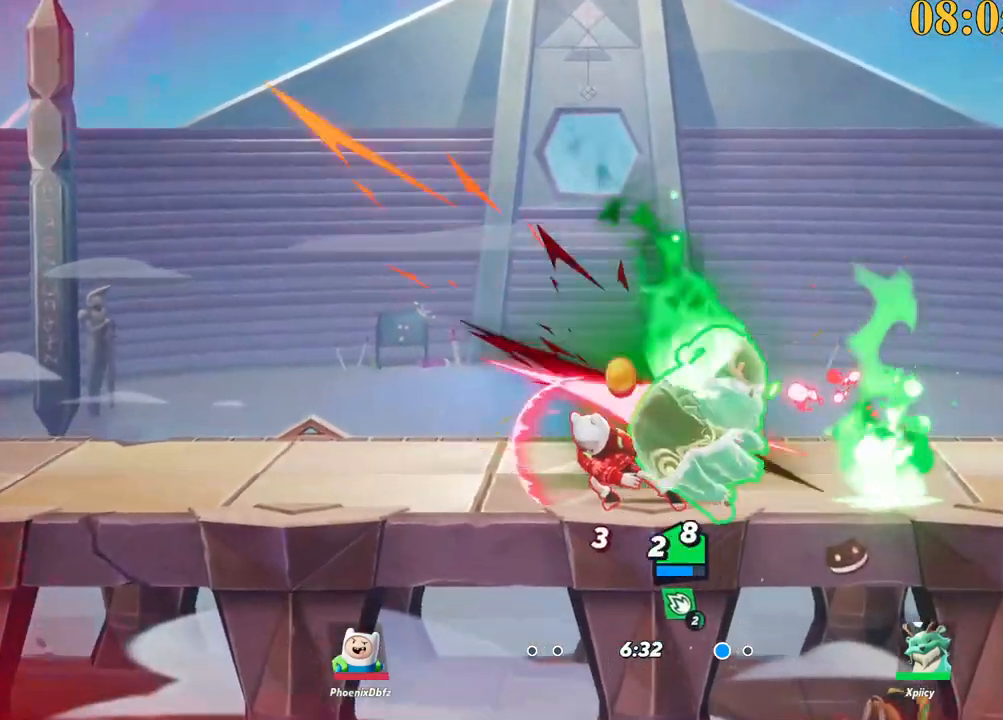
{"keys": ["a"], "events": [[83, "backslash", "up"], [233, "space", "down"], [267, "space", "up"]]}
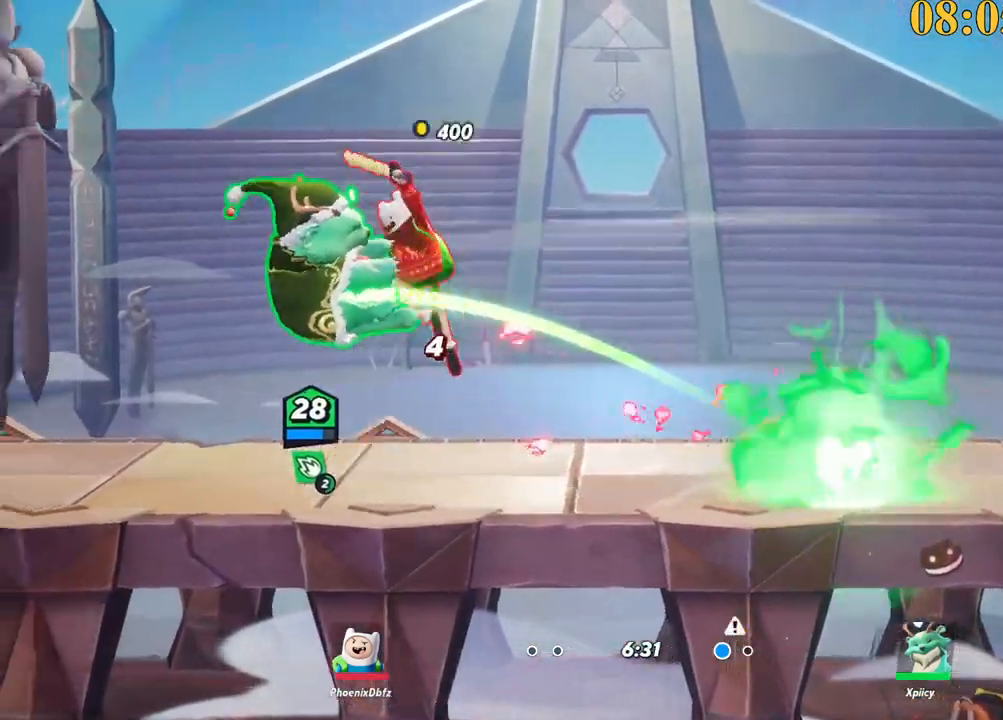
{"keys": ["d", "p"], "events": [[150, "backslash", "down"], [283, "backslash", "up"], [283, "space", "down"], [333, "a", "up"], [333, "d", "down"], [333, "space", "up"], [383, "p", "down"]]}
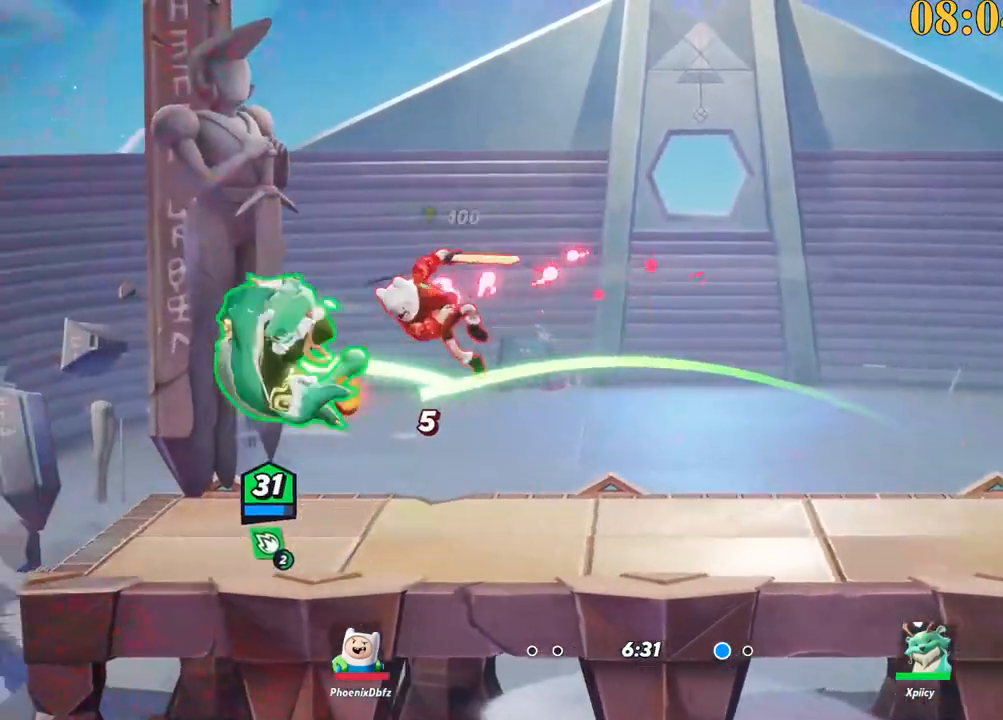
{"keys": ["a"], "events": [[17, "p", "up"], [50, "d", "up"], [100, "a", "down"], [200, "backslash", "down"], [283, "backslash", "up"], [283, "space", "down"], [383, "space", "up"]]}
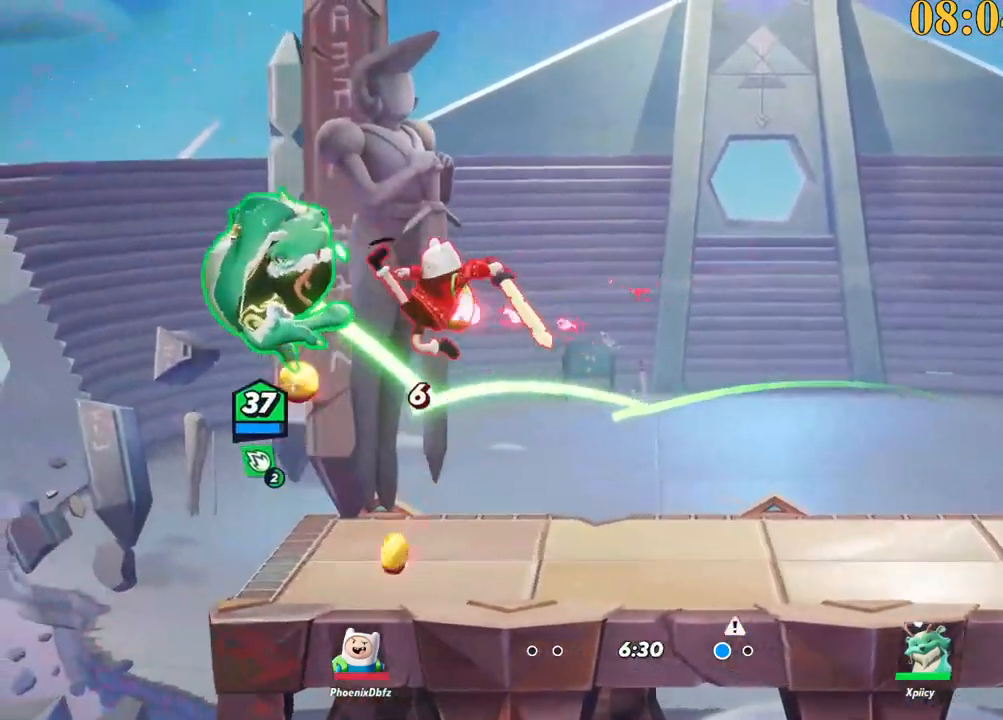
{"keys": ["a"], "events": [[250, "backslash", "down"], [333, "backslash", "up"], [333, "space", "down"], [433, "space", "up"]]}
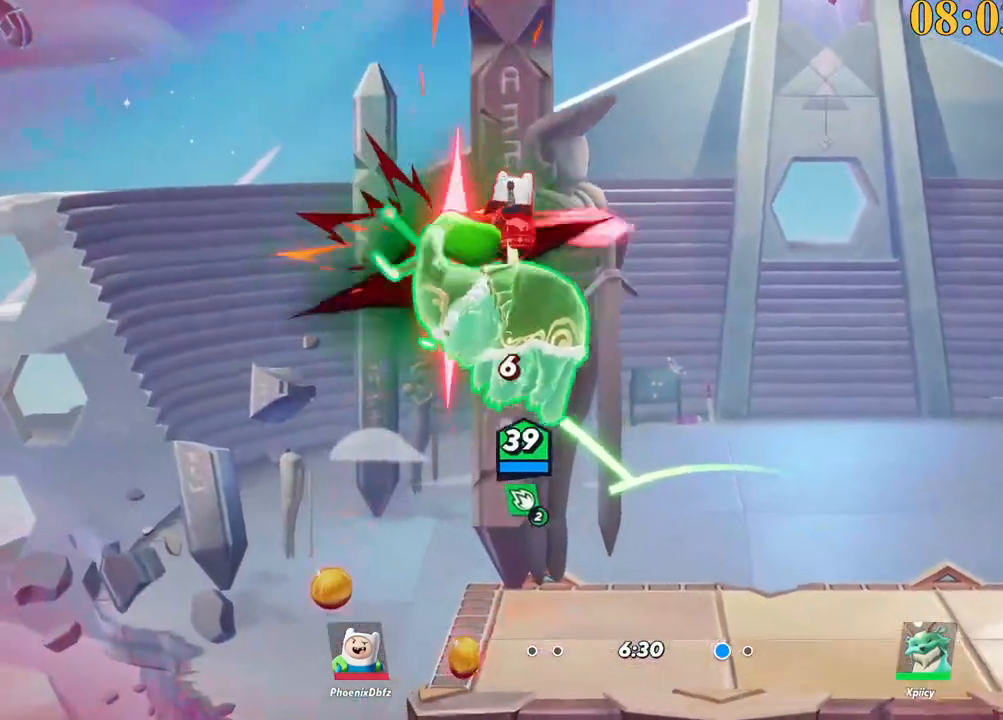
{"keys": ["a", "s"], "events": [[267, "s", "down"]]}
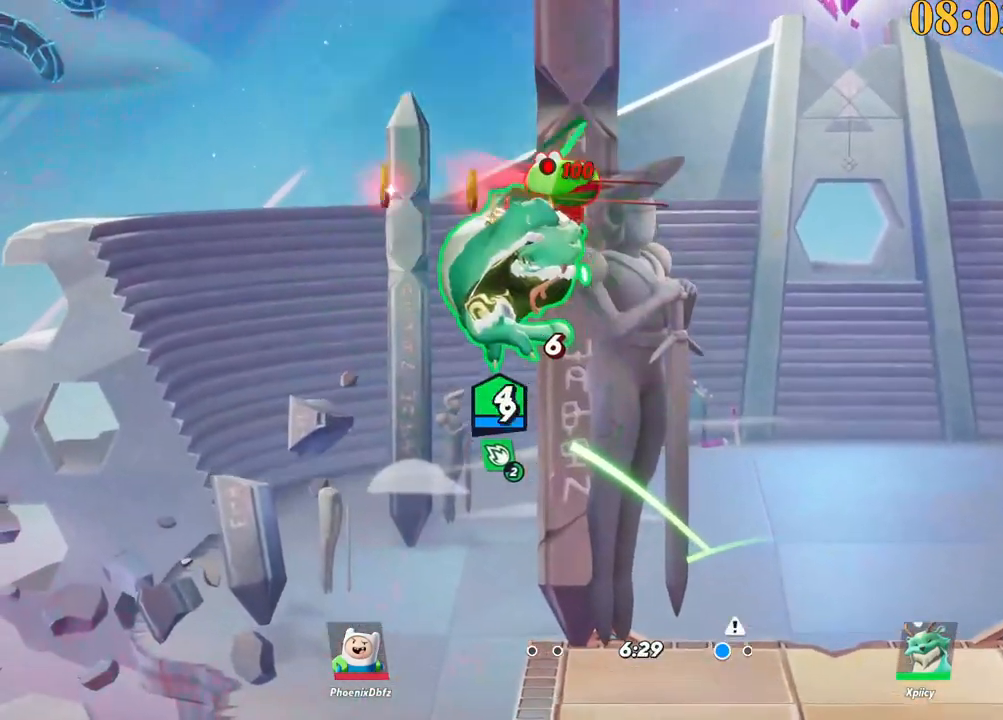
{"keys": ["d", "s"], "events": [[400, "d", "down"], [450, "a", "up"]]}
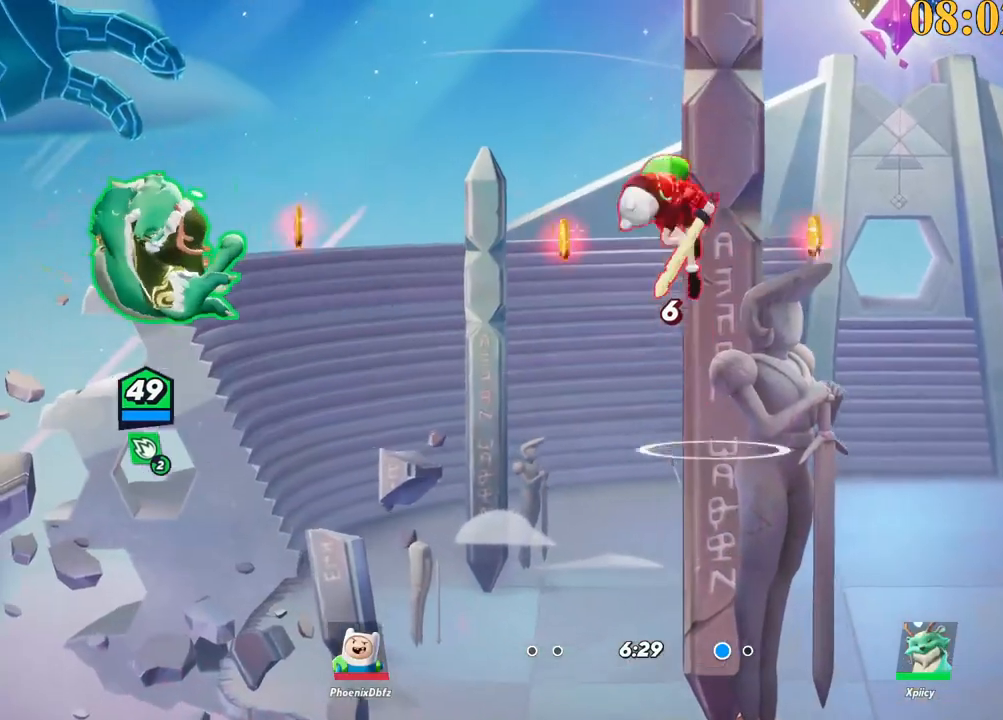
{"keys": ["d", "s"], "events": [[133, "s", "up"], [133, "semicolon", "down"], [317, "semicolon", "up"], [400, "s", "down"]]}
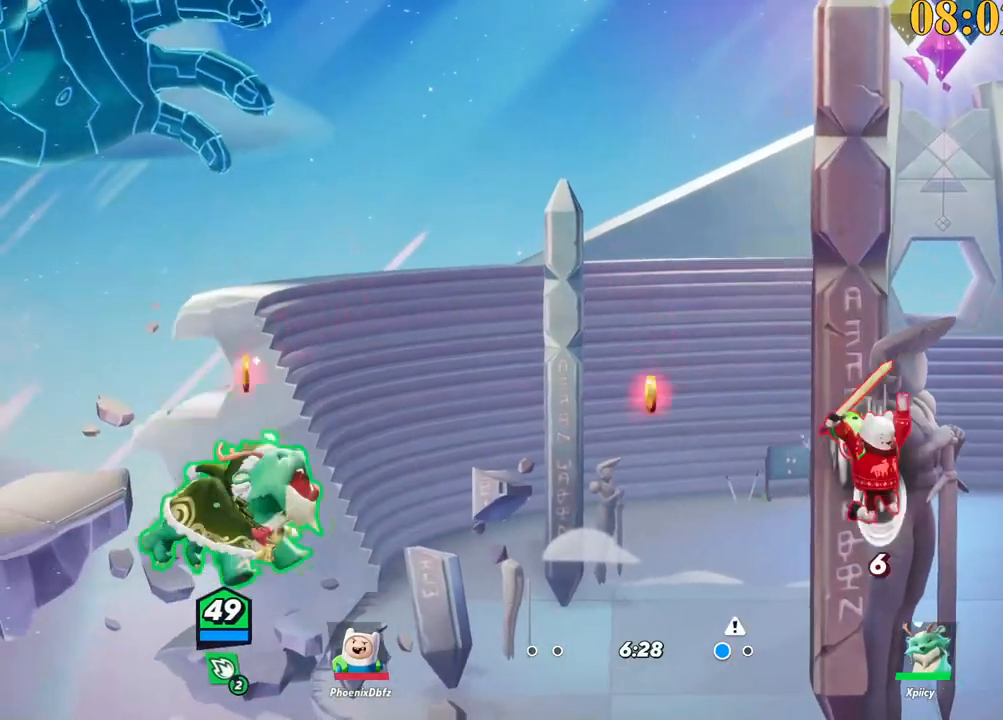
{"keys": ["d", "semicolon", "w"], "events": [[183, "s", "up"], [417, "semicolon", "down"], [417, "w", "down"], [450, "semicolon", "up"], [500, "semicolon", "down"]]}
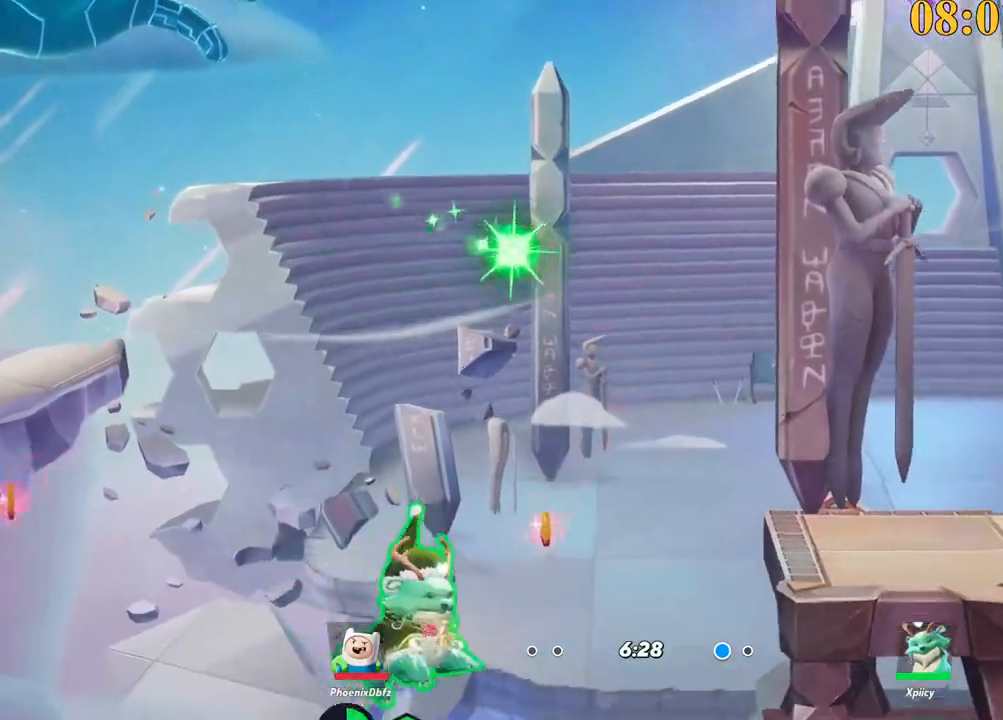
{"keys": ["d", "w"], "events": [[50, "semicolon", "up"]]}
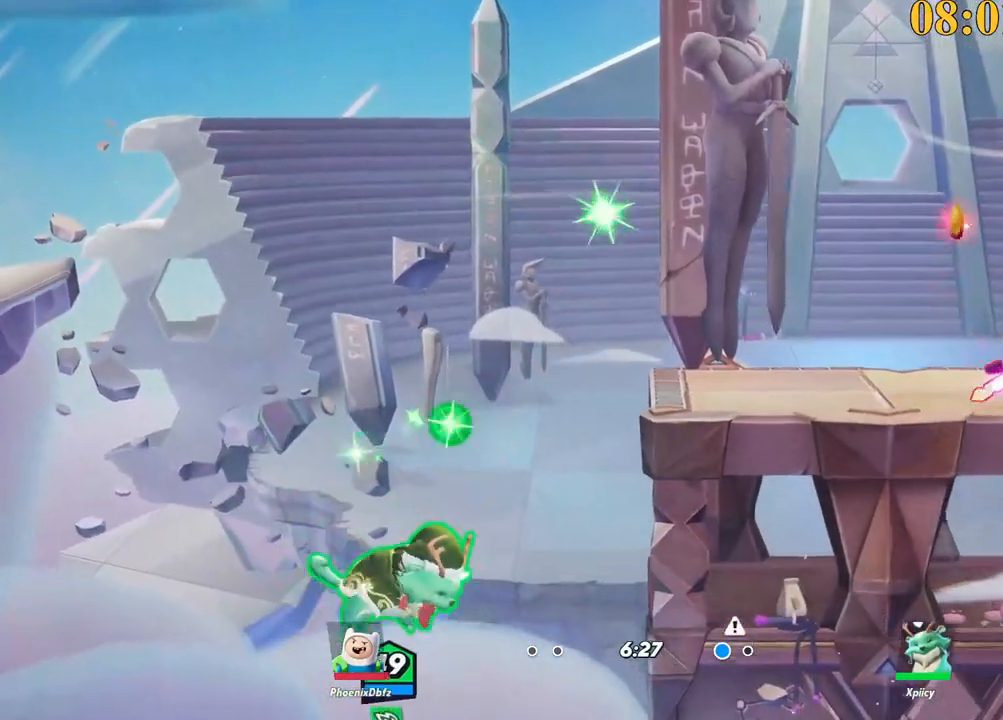
{"keys": ["d", "w"], "events": [[17, "backslash", "down"], [100, "backslash", "up"], [100, "space", "down"], [200, "space", "up"]]}
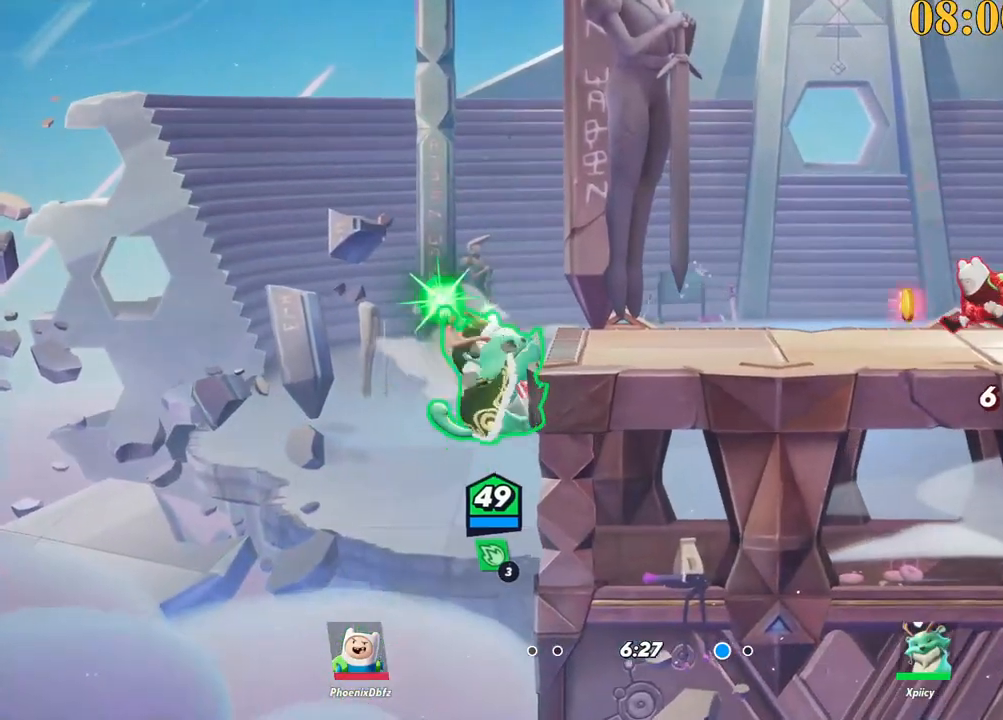
{"keys": ["d"], "events": [[67, "space", "down"], [167, "space", "up"], [200, "space", "down"], [300, "space", "up"], [350, "space", "down"], [400, "backslash", "down"], [433, "w", "up"], [483, "backslash", "up"], [483, "space", "up"]]}
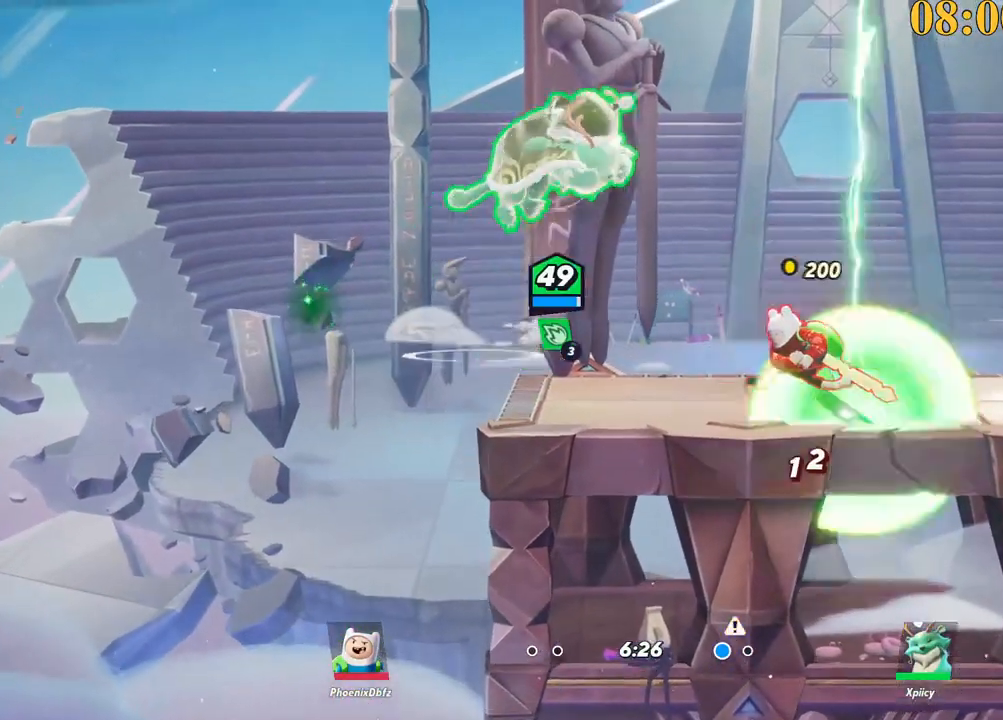
{"keys": ["s"], "events": [[117, "a", "down"], [117, "p", "down"], [167, "d", "up"], [250, "s", "down"], [300, "p", "up"], [400, "a", "up"]]}
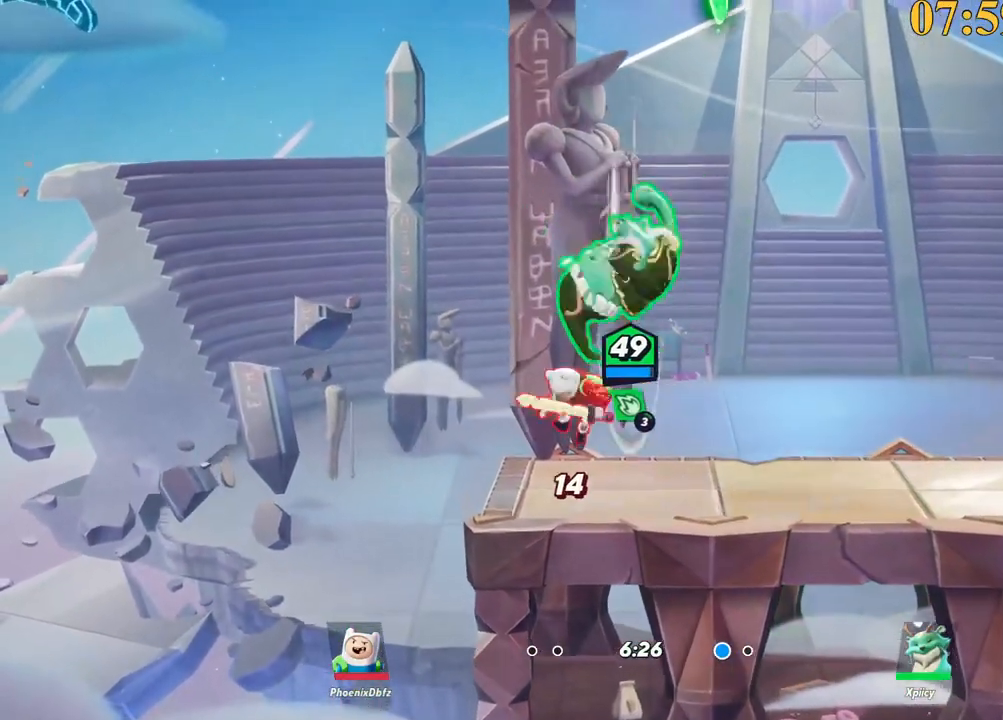
{"keys": ["a", "lbracket"], "events": [[367, "d", "down"], [417, "s", "up"], [500, "a", "down"], [500, "d", "up"], [500, "lbracket", "down"]]}
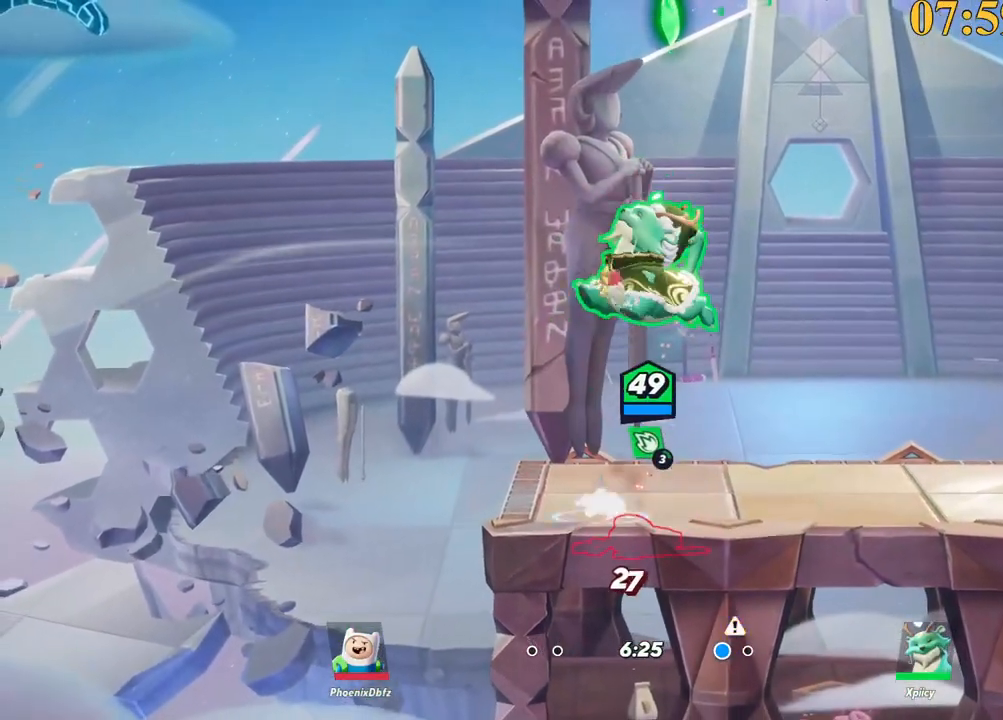
{"keys": ["d"], "events": [[83, "lbracket", "up"], [133, "a", "up"], [133, "d", "down"]]}